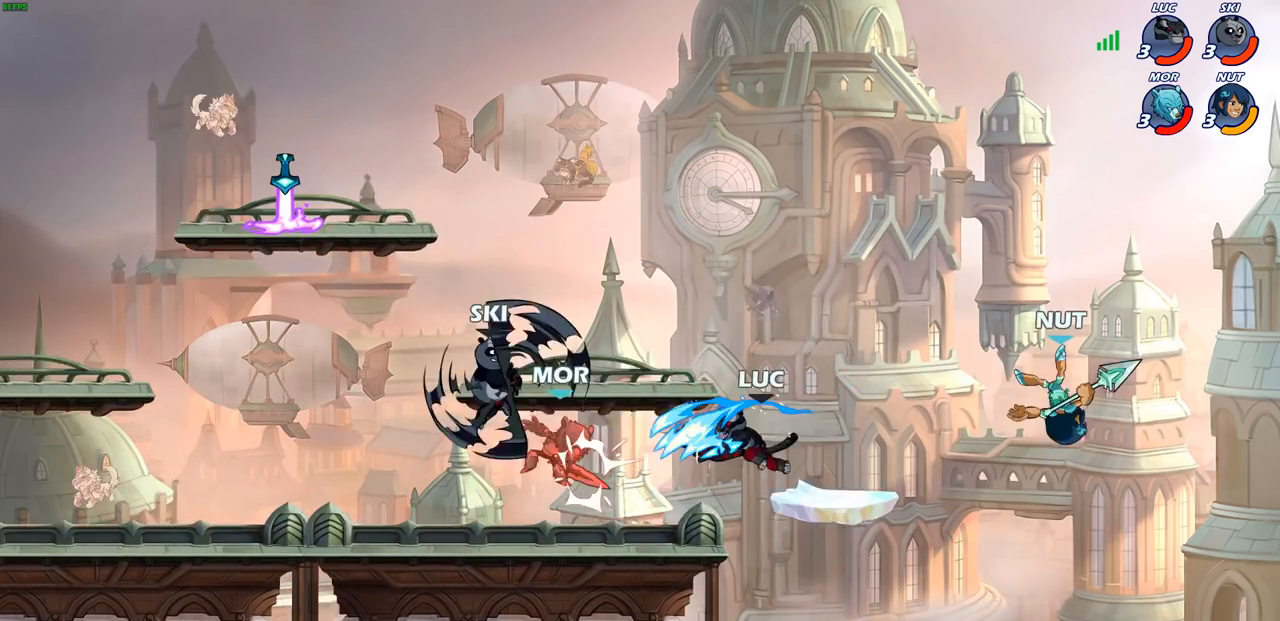
Gameplay with a controller (PlayStation layout); each line is a JSON object with the inputs held at the frame after it. "events" lists button and stick changes between this image and that frame as [ms after this image, input, new state], when the widget could be followed in between.
{"buttons": [], "left_stick": "right", "right_stick": "center", "events": [[233, "left_stick", "center"], [350, "left_stick", "right"]]}
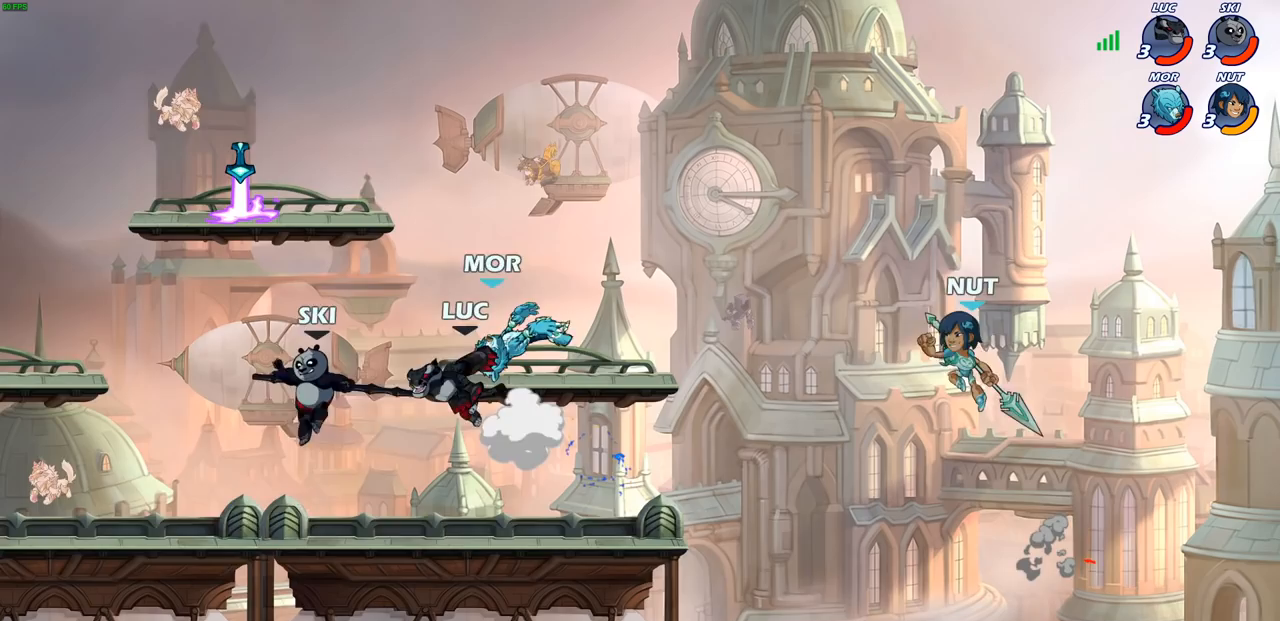
{"buttons": [], "left_stick": "right", "right_stick": "center", "events": []}
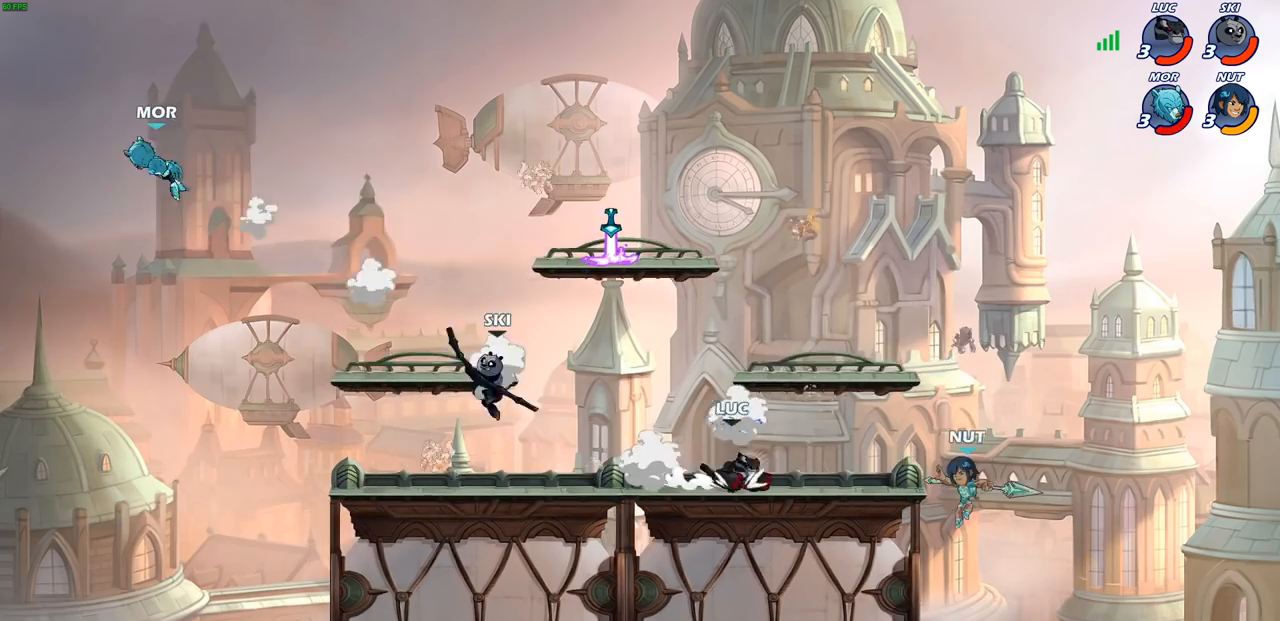
{"buttons": [], "left_stick": "left", "right_stick": "center", "events": [[17, "CROSS", "down"], [67, "SQUARE", "down"], [100, "right_stick", "left"], [117, "CROSS", "up"], [150, "SQUARE", "up"], [167, "right_stick", "center"], [350, "left_stick", "center"], [433, "left_stick", "left"]]}
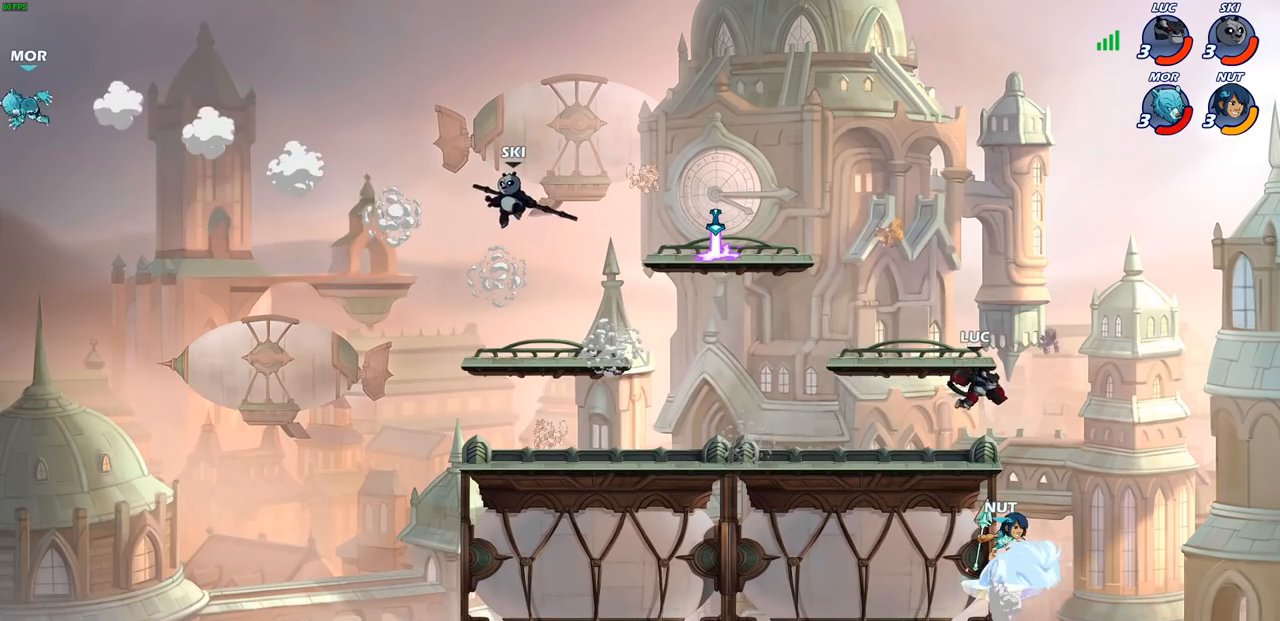
{"buttons": [], "left_stick": "up-right", "right_stick": "center", "events": [[200, "CROSS", "down"], [333, "left_stick", "up-left"], [350, "CROSS", "up"], [467, "left_stick", "up-right"]]}
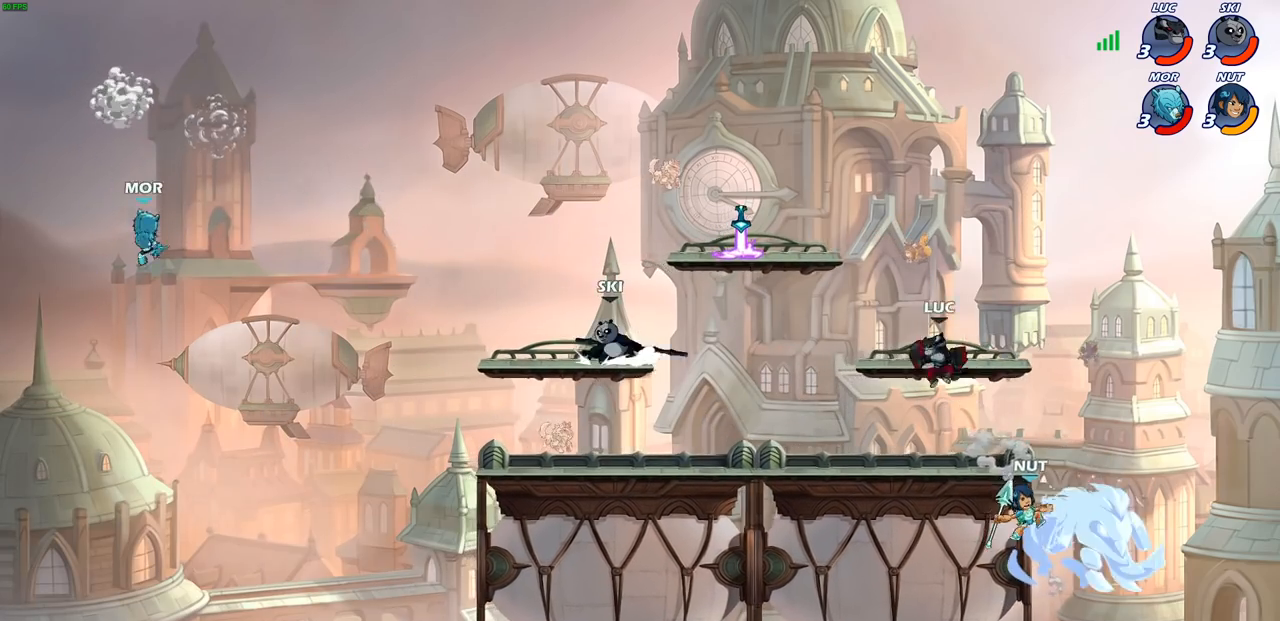
{"buttons": ["CROSS"], "left_stick": "down-right", "right_stick": "center", "events": [[117, "left_stick", "down"], [333, "left_stick", "down-right"], [450, "CROSS", "down"]]}
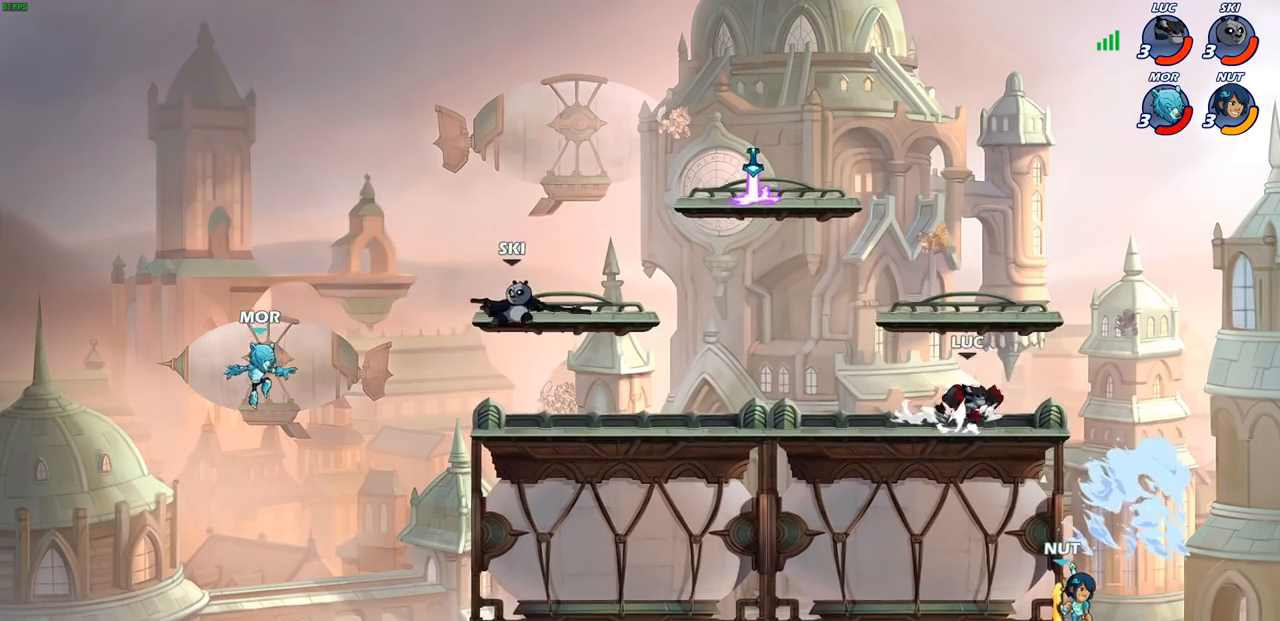
{"buttons": ["CIRCLE"], "left_stick": "down-right", "right_stick": "center", "events": [[67, "CIRCLE", "down"], [83, "CROSS", "up"]]}
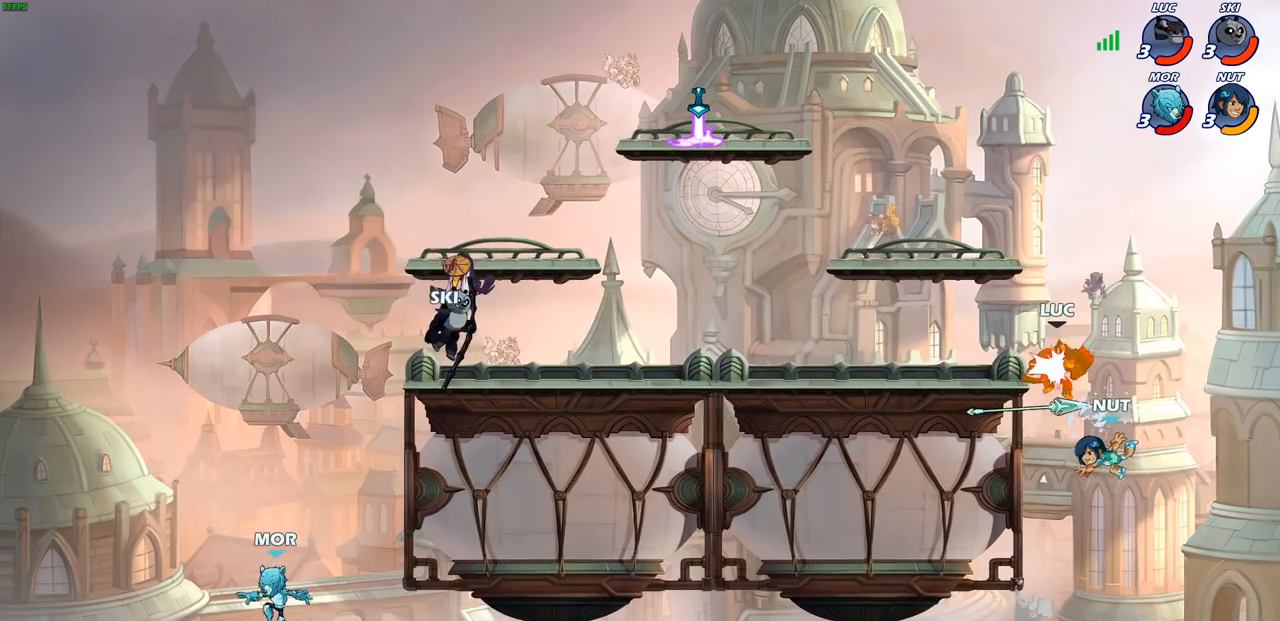
{"buttons": [], "left_stick": "center", "right_stick": "center", "events": [[217, "CIRCLE", "up"], [283, "left_stick", "center"], [317, "CROSS", "down"], [467, "CROSS", "up"]]}
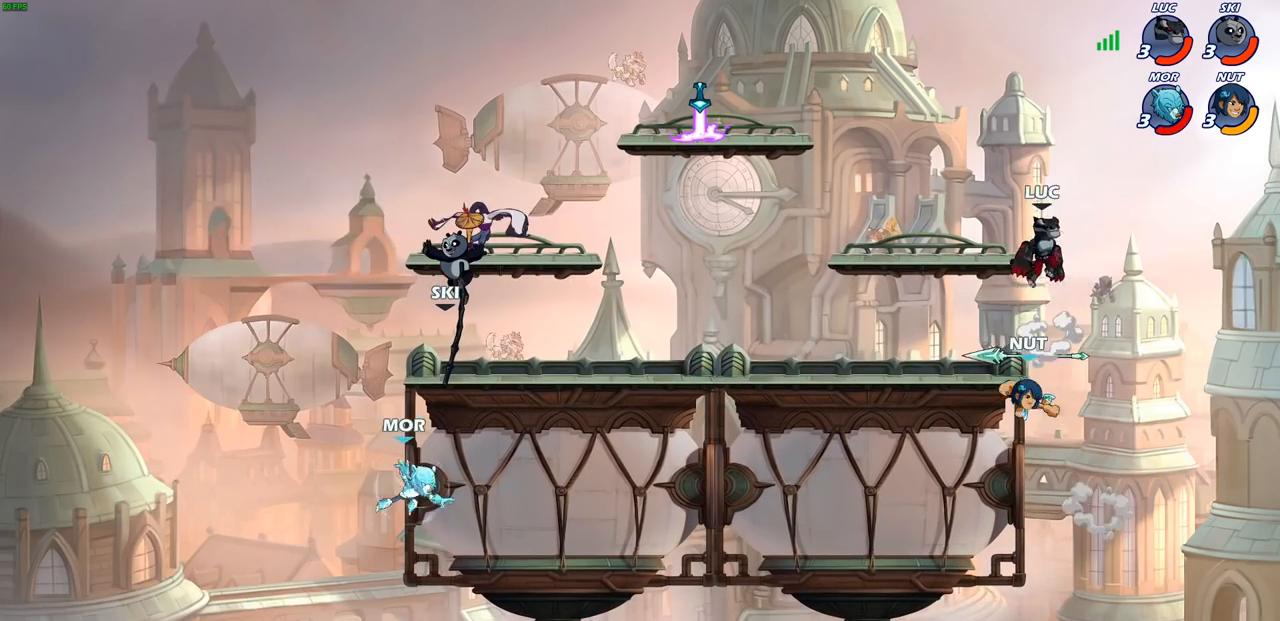
{"buttons": [], "left_stick": "up-left", "right_stick": "center", "events": [[33, "left_stick", "left"], [183, "left_stick", "down-left"], [483, "left_stick", "up-left"]]}
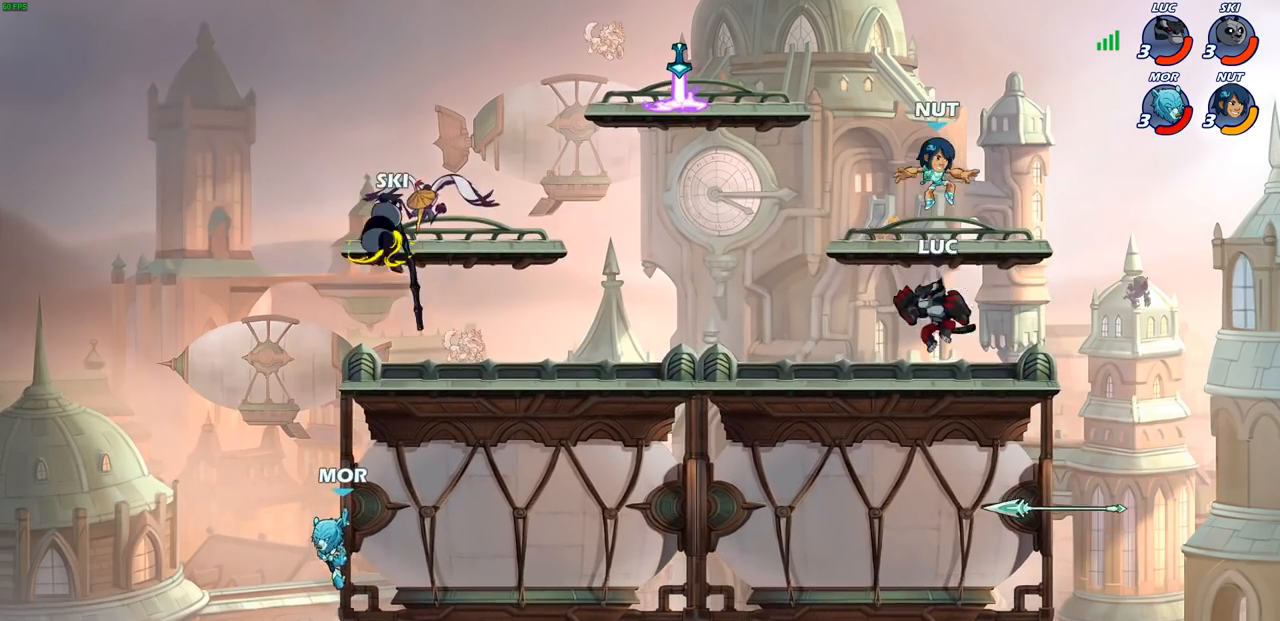
{"buttons": [], "left_stick": "center", "right_stick": "center", "events": [[33, "CIRCLE", "down"], [67, "left_stick", "center"], [117, "CIRCLE", "up"]]}
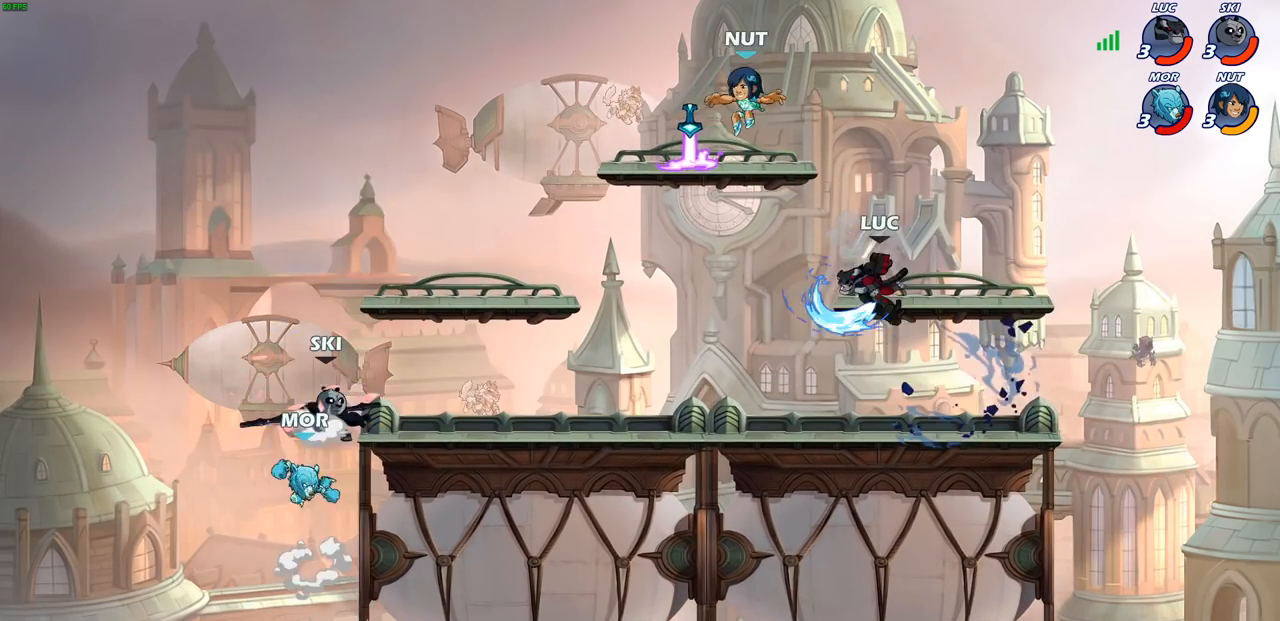
{"buttons": [], "left_stick": "center", "right_stick": "center", "events": []}
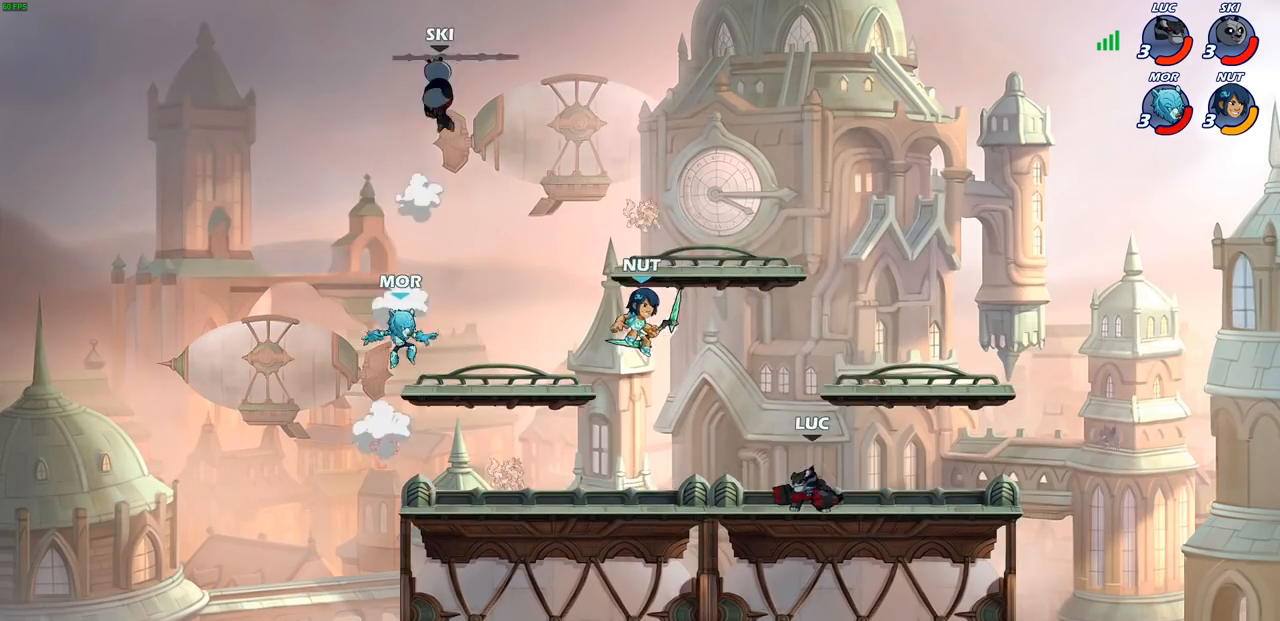
{"buttons": [], "left_stick": "left", "right_stick": "center", "events": [[33, "left_stick", "down-left"], [117, "CIRCLE", "down"], [183, "CIRCLE", "up"], [367, "left_stick", "left"]]}
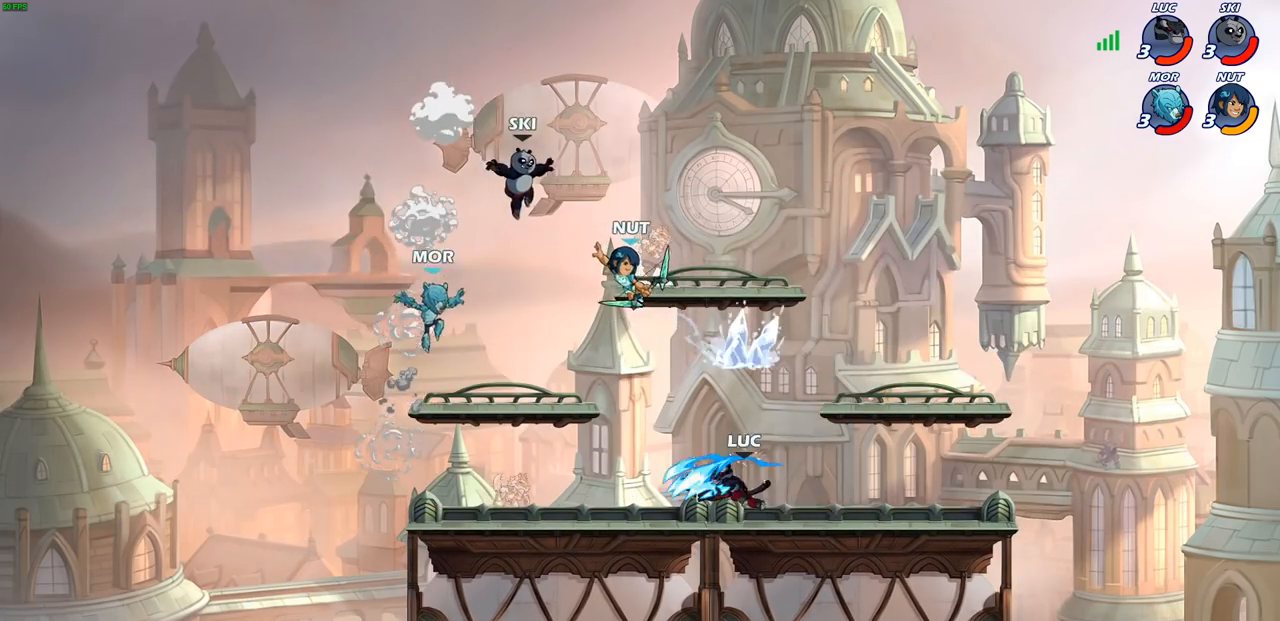
{"buttons": ["SQUARE"], "left_stick": "center", "right_stick": "down-left", "events": [[83, "left_stick", "center"], [417, "CROSS", "down"], [450, "SQUARE", "down"], [483, "CROSS", "up"], [483, "right_stick", "down-left"]]}
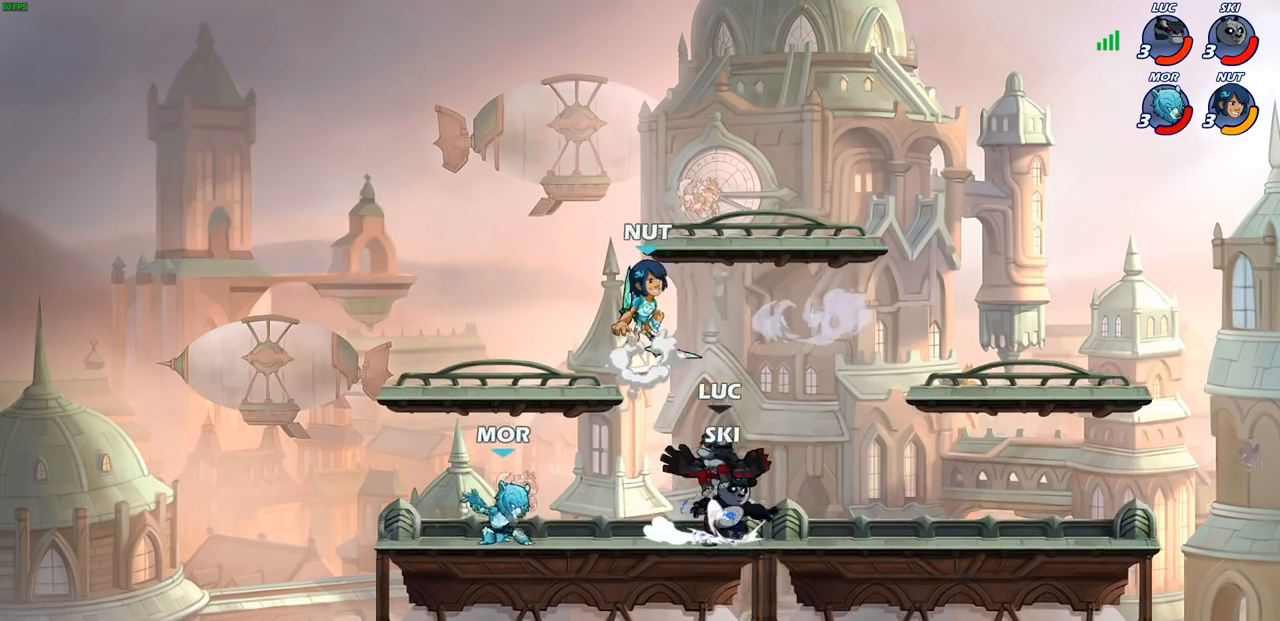
{"buttons": [], "left_stick": "left", "right_stick": "center", "events": [[17, "SQUARE", "up"], [17, "right_stick", "center"], [117, "left_stick", "left"]]}
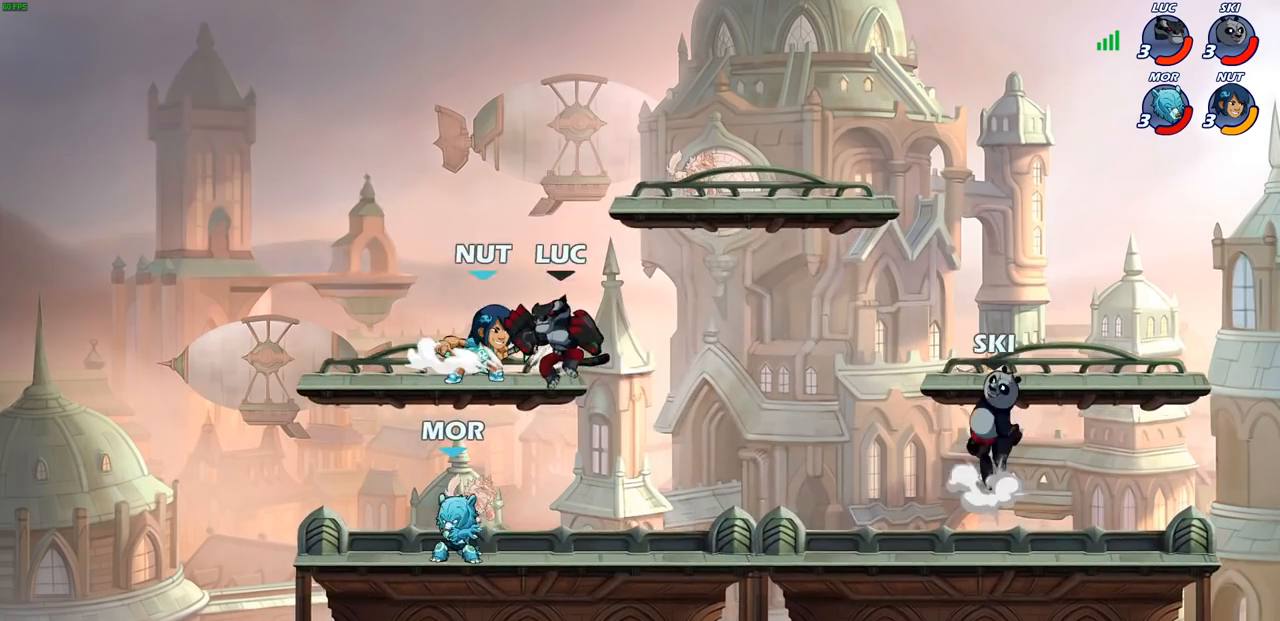
{"buttons": [], "left_stick": "center", "right_stick": "center", "events": [[50, "SQUARE", "down"], [150, "SQUARE", "up"], [200, "left_stick", "center"]]}
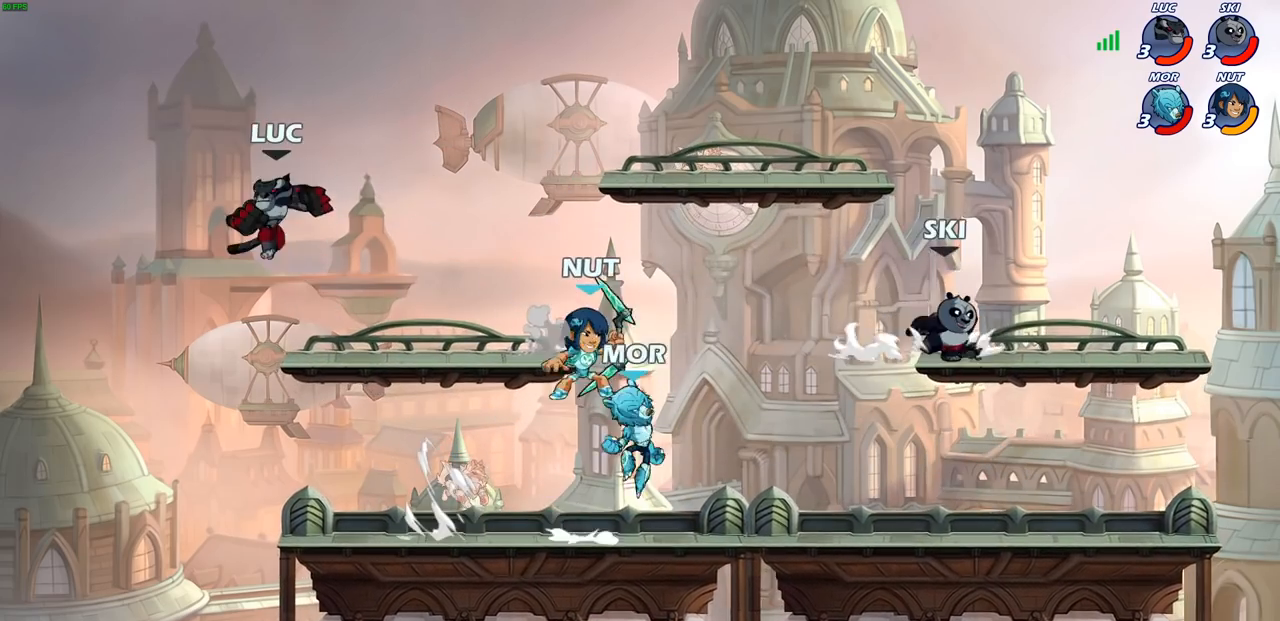
{"buttons": [], "left_stick": "up-right", "right_stick": "center", "events": [[117, "left_stick", "down-left"], [383, "left_stick", "down-right"], [500, "left_stick", "up-right"]]}
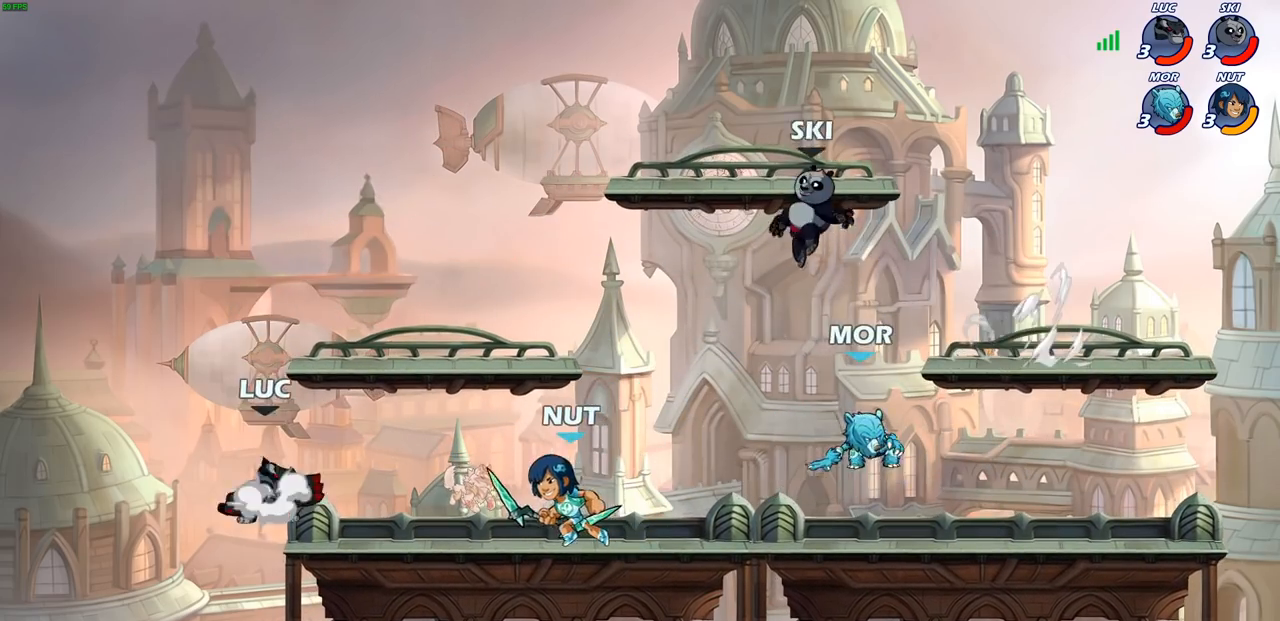
{"buttons": ["SQUARE", "R2"], "left_stick": "down", "right_stick": "center", "events": [[17, "CROSS", "down"], [33, "left_stick", "up"], [150, "CROSS", "up"], [150, "left_stick", "center"], [217, "R2", "down"], [400, "left_stick", "down"], [433, "SQUARE", "down"]]}
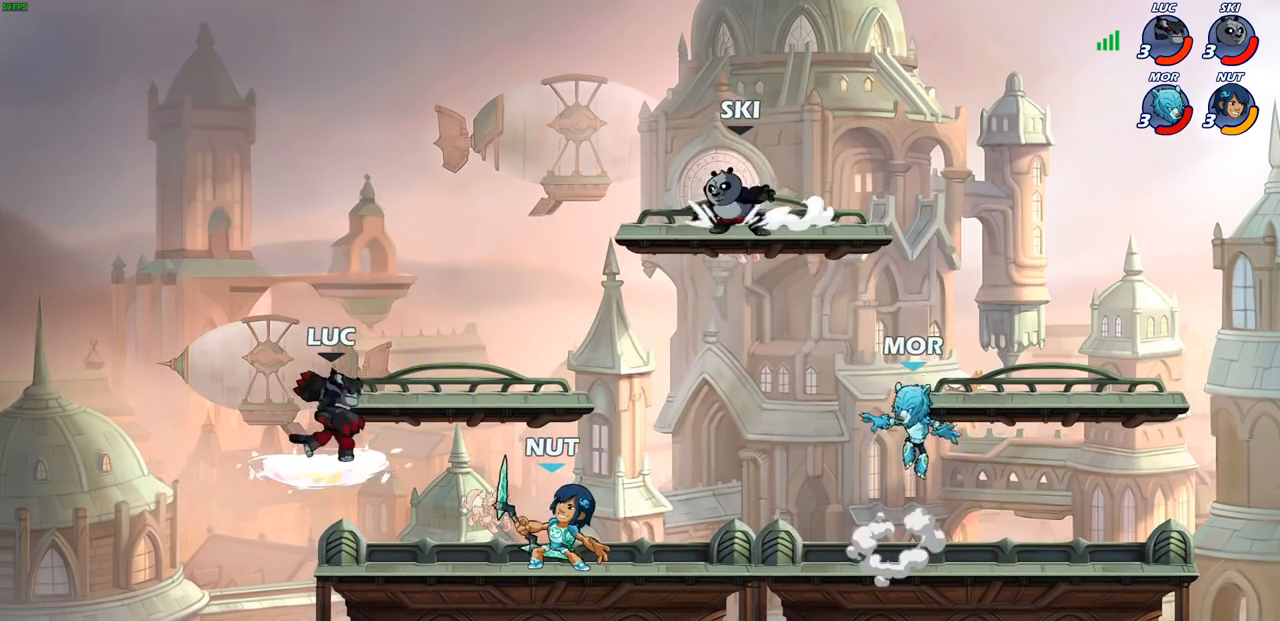
{"buttons": [], "left_stick": "down-left", "right_stick": "center", "events": [[117, "left_stick", "center"], [150, "SQUARE", "up"], [183, "R2", "up"], [283, "left_stick", "left"], [433, "left_stick", "down-left"]]}
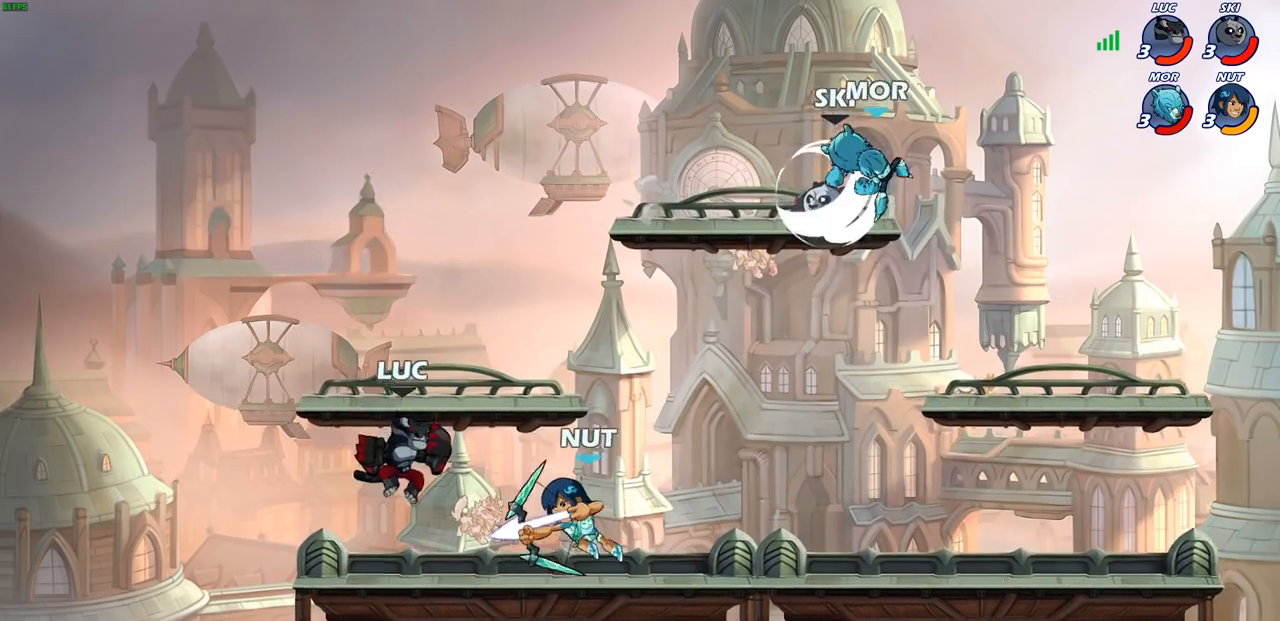
{"buttons": ["SQUARE"], "left_stick": "right", "right_stick": "center", "events": [[250, "left_stick", "right"], [317, "SQUARE", "down"], [400, "SQUARE", "up"], [483, "SQUARE", "down"]]}
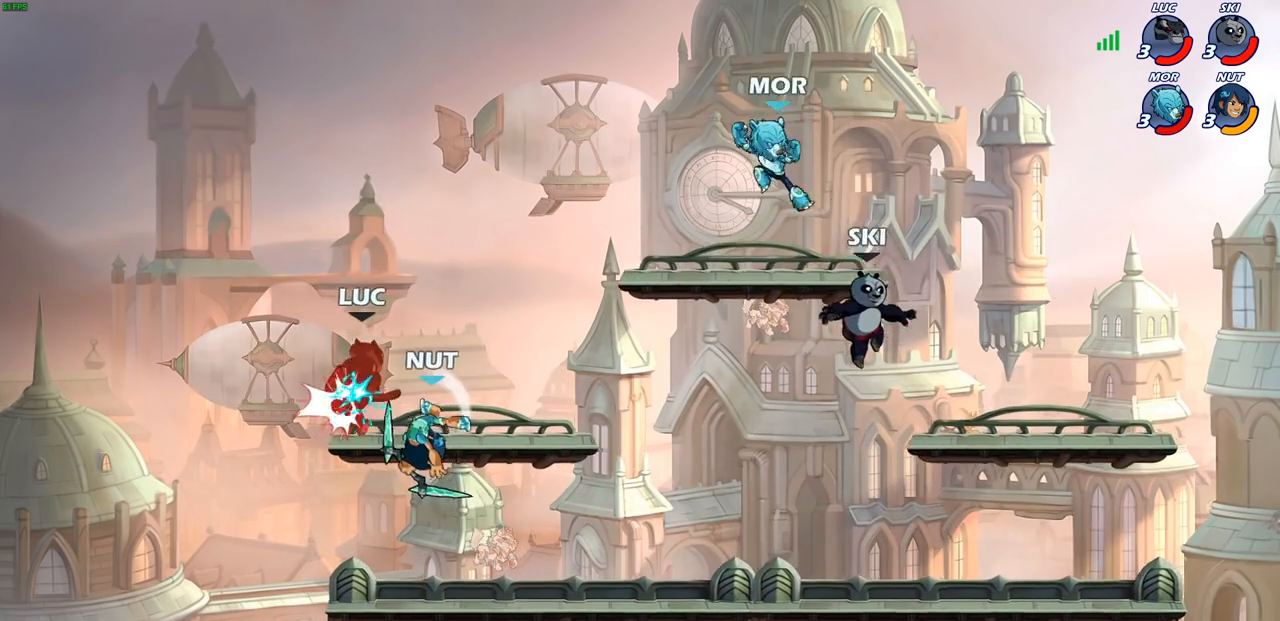
{"buttons": [], "left_stick": "center", "right_stick": "center", "events": [[17, "TRIANGLE", "down"], [50, "left_stick", "up-right"], [67, "TRIANGLE", "up"], [100, "SQUARE", "up"], [233, "left_stick", "center"]]}
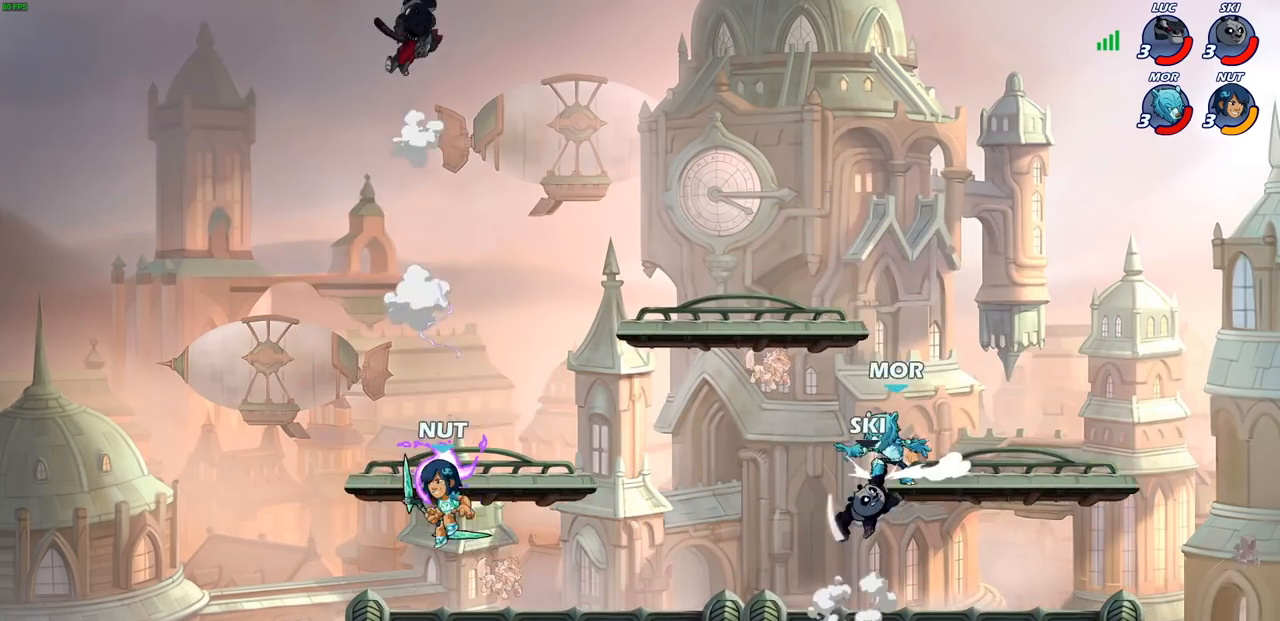
{"buttons": [], "left_stick": "right", "right_stick": "center", "events": [[200, "left_stick", "right"]]}
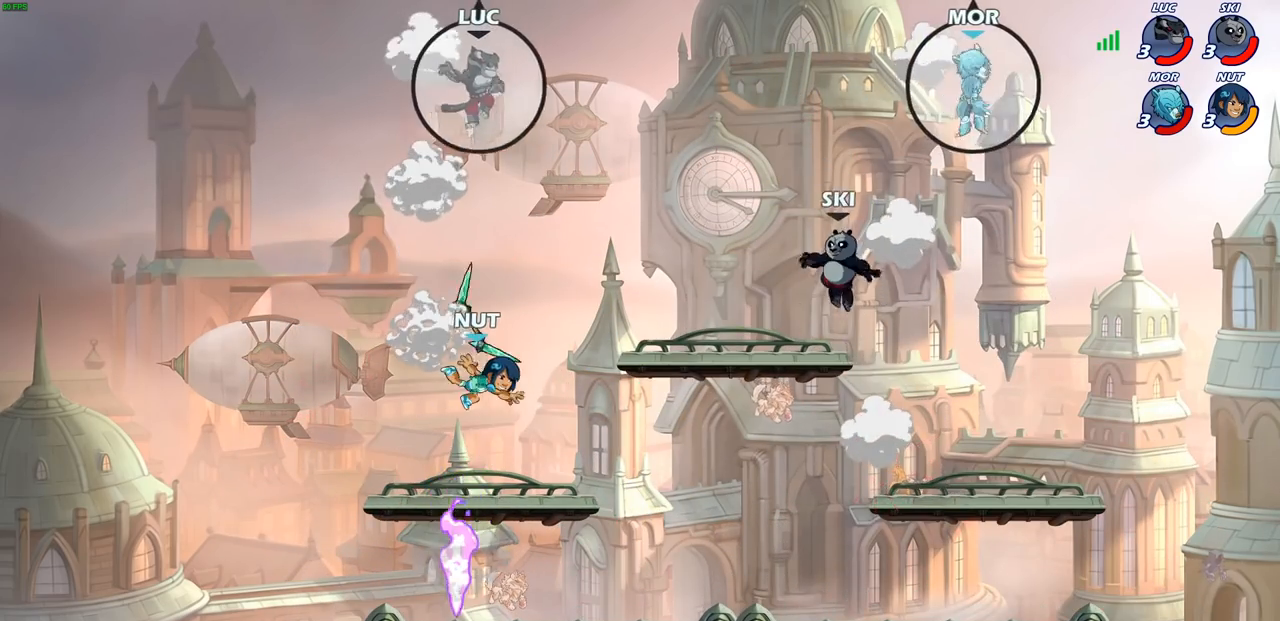
{"buttons": [], "left_stick": "down-left", "right_stick": "center", "events": [[200, "left_stick", "down-right"], [450, "left_stick", "down-left"]]}
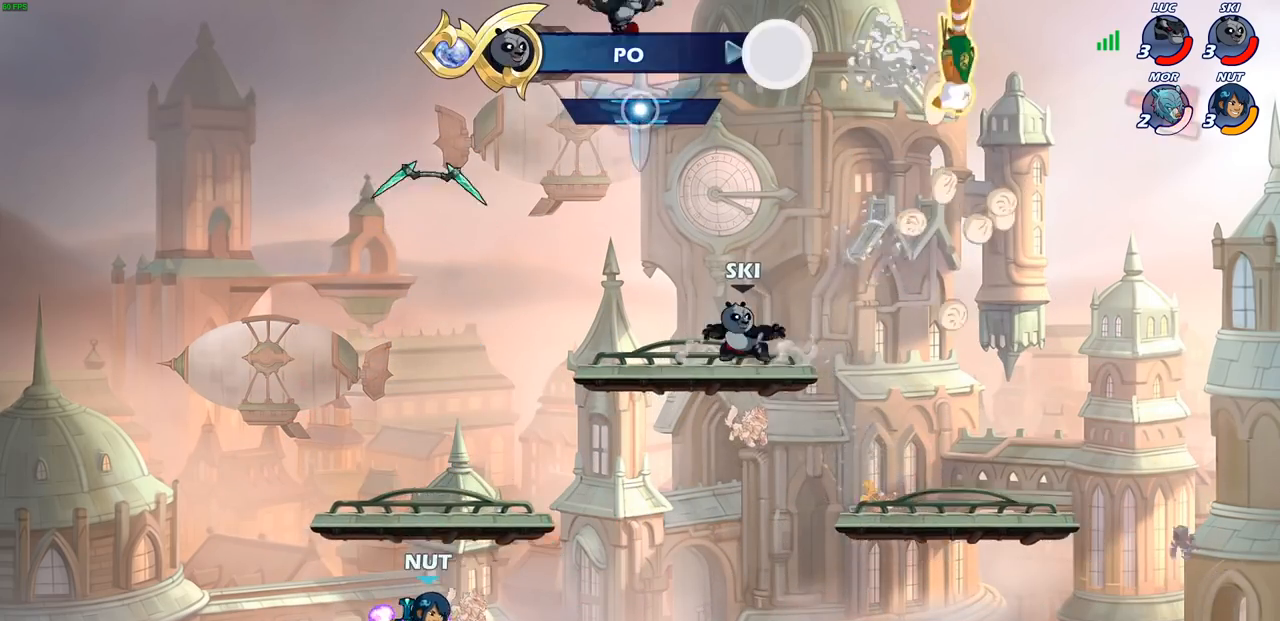
{"buttons": [], "left_stick": "down-left", "right_stick": "center", "events": []}
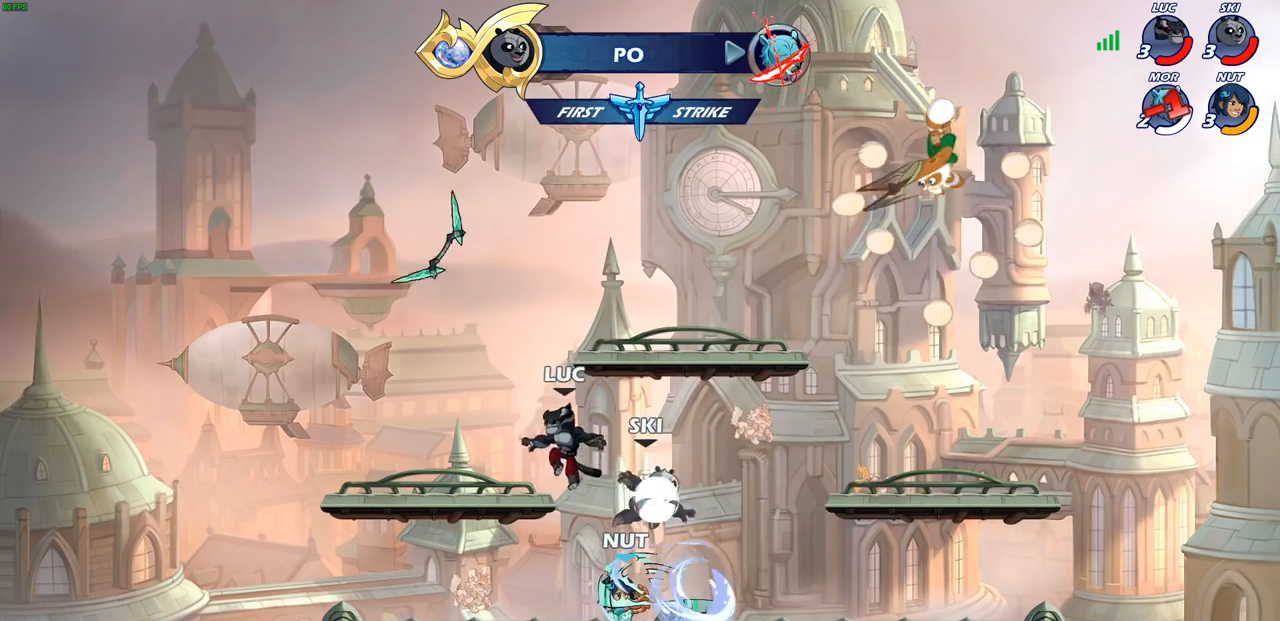
{"buttons": [], "left_stick": "down", "right_stick": "center", "events": [[17, "left_stick", "left"], [217, "left_stick", "down"], [283, "left_stick", "right"], [383, "SQUARE", "down"], [383, "left_stick", "down"], [500, "SQUARE", "up"]]}
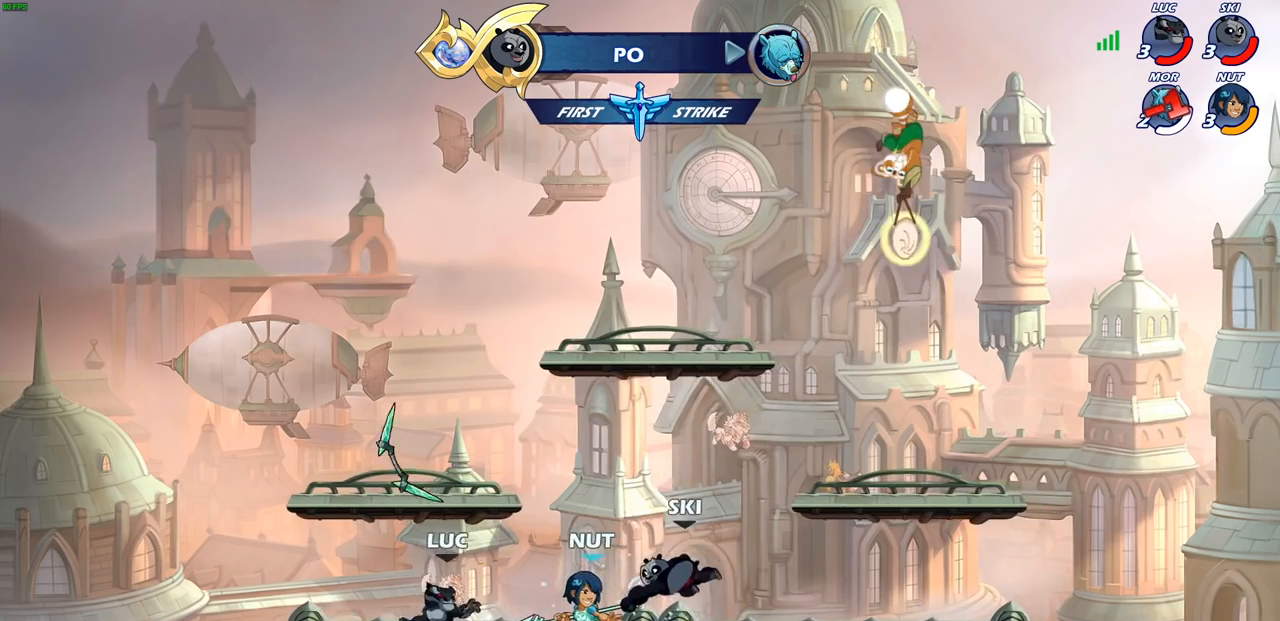
{"buttons": [], "left_stick": "center", "right_stick": "center", "events": [[33, "left_stick", "right"], [150, "CROSS", "down"], [217, "CIRCLE", "down"], [217, "left_stick", "center"], [233, "CROSS", "up"], [300, "left_stick", "right"], [317, "CIRCLE", "up"], [383, "left_stick", "center"]]}
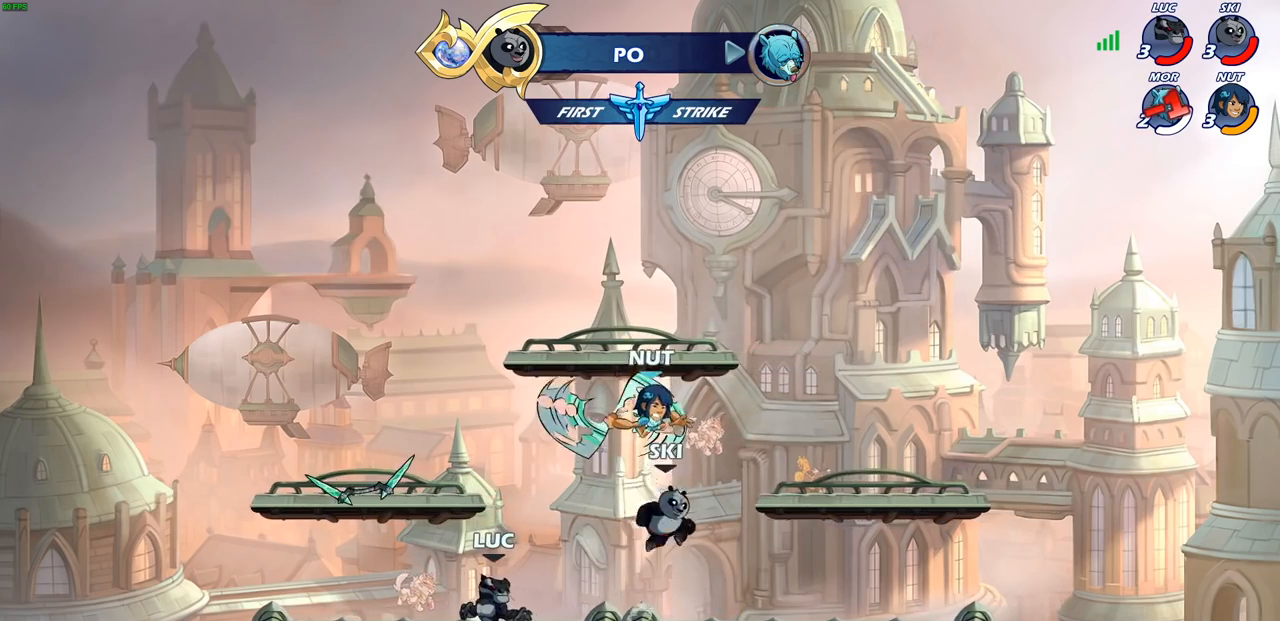
{"buttons": ["R2"], "left_stick": "down-right", "right_stick": "center"}
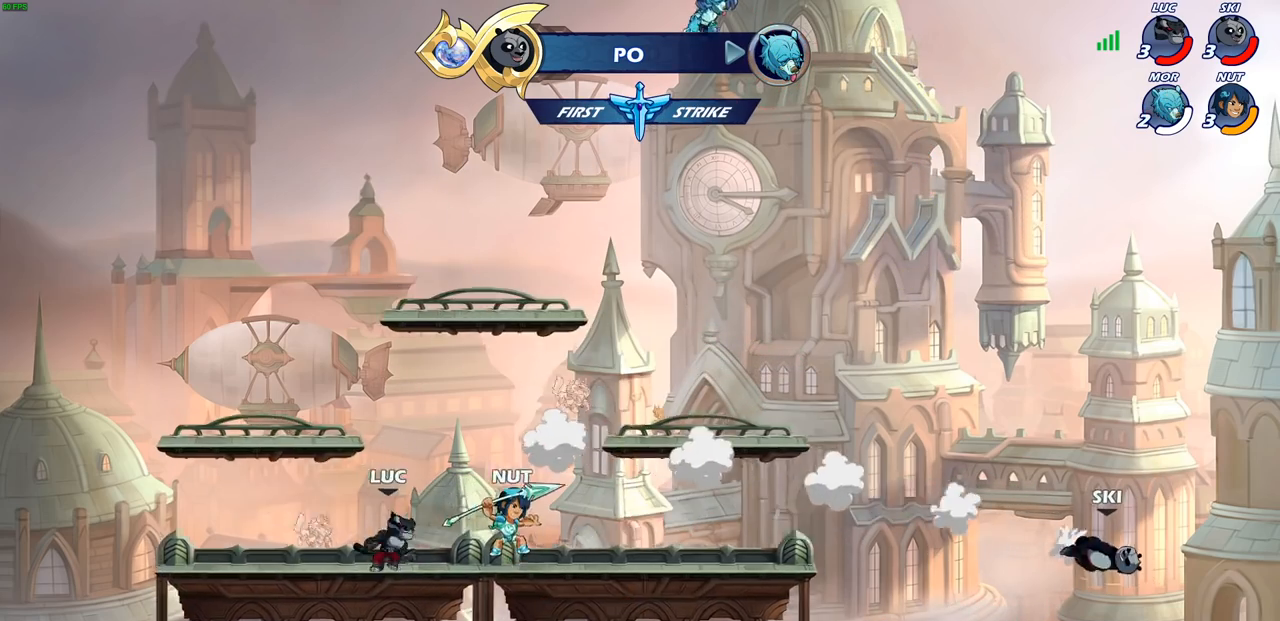
{"buttons": [], "left_stick": "center", "right_stick": "center", "events": [[33, "SQUARE", "down"], [33, "left_stick", "down"], [133, "SQUARE", "up"], [167, "R2", "up"], [167, "left_stick", "center"], [250, "CROSS", "down"], [317, "left_stick", "up-right"], [333, "CIRCLE", "down"], [333, "CROSS", "up"], [433, "CIRCLE", "up"], [483, "left_stick", "center"]]}
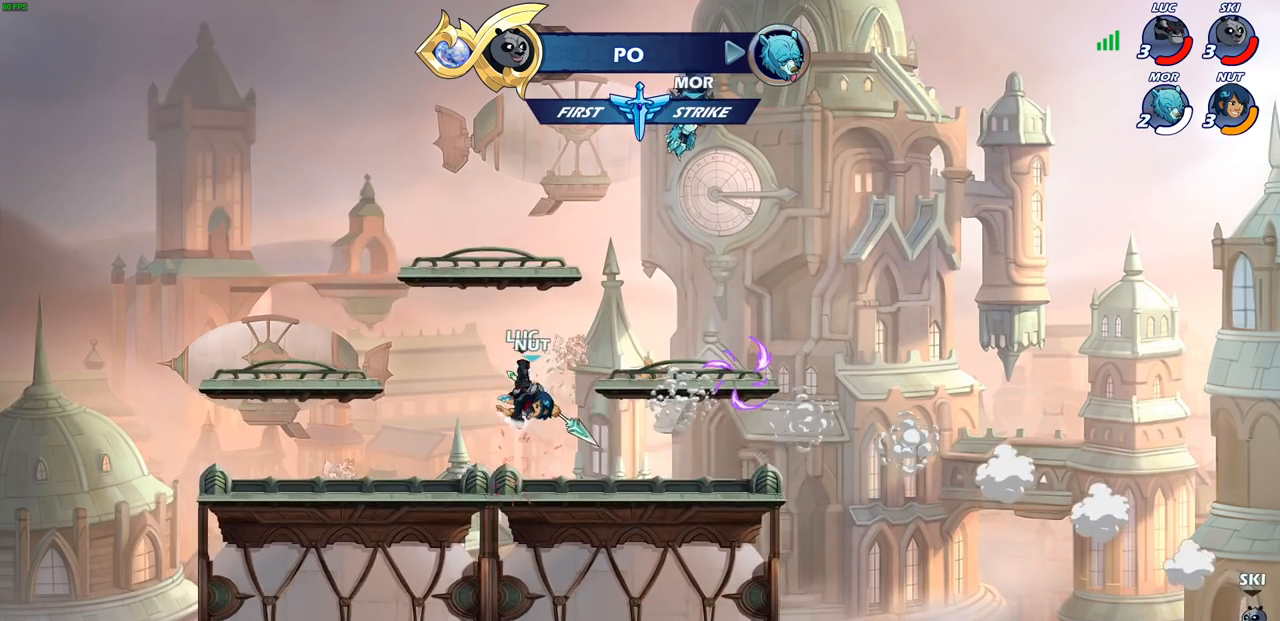
{"buttons": [], "left_stick": "left", "right_stick": "center", "events": [[117, "left_stick", "right"], [350, "left_stick", "center"], [467, "left_stick", "left"]]}
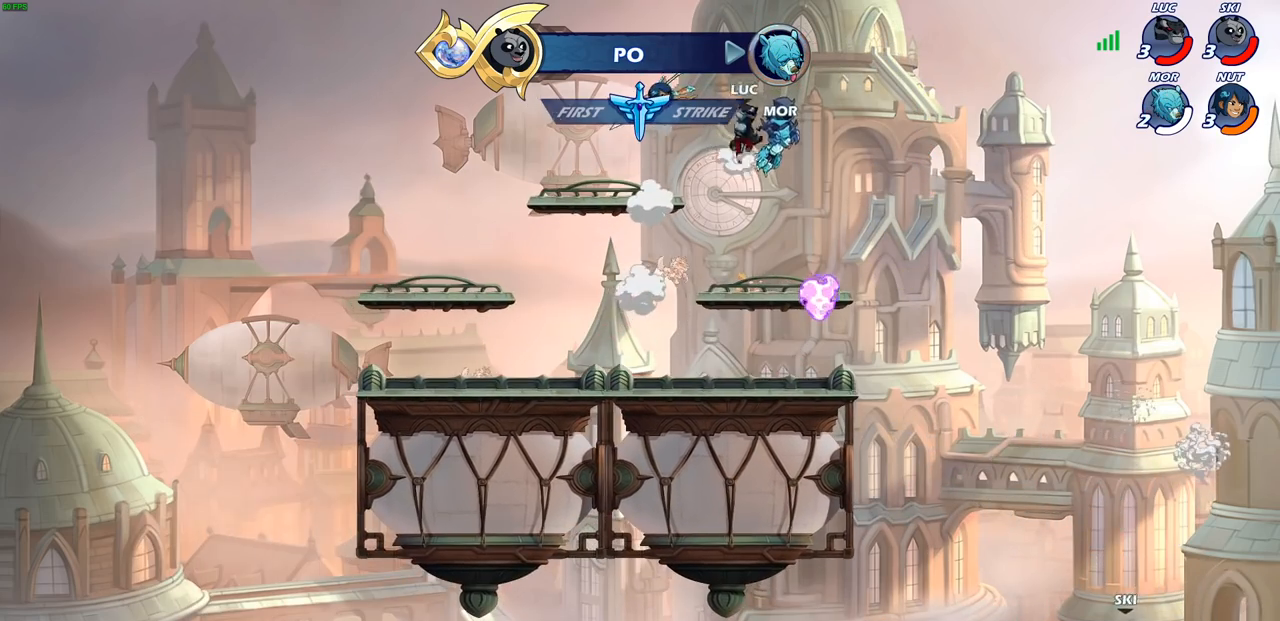
{"buttons": [], "left_stick": "left", "right_stick": "center", "events": [[17, "CROSS", "down"], [50, "SQUARE", "down"], [83, "CROSS", "up"], [100, "left_stick", "center"], [117, "SQUARE", "up"], [317, "left_stick", "left"]]}